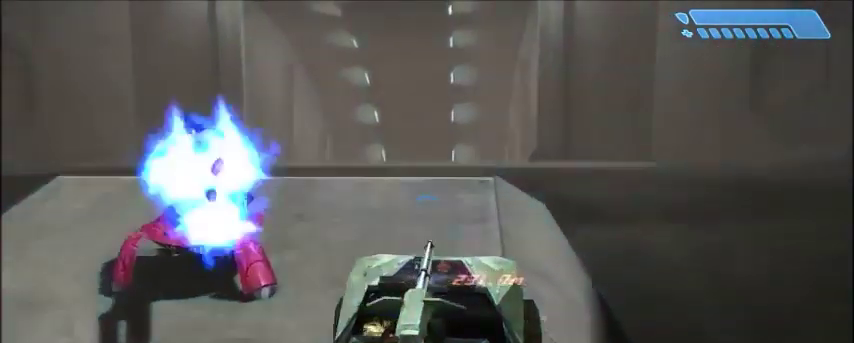
Gameplay with keyboard and mouse; each line is a JSON object with the keys and mouse buttons held at the frame after it. "events" lists presses ("down") and releases ("up") of "1", "2", "3", "4", "5", "a", "alt", "c", "ctrl", "d", "e", "f", "q", "r", "s", "shift", "space", "tab", "v", "w", "x", "z", "mouse_left", "mouse_middle", "mouse_right", "mouse_wheel_up" and "mouse_wheel_down" between this image and that frame as [ms after this image, input, new state], when the widget could be followed in between. "mouse_left", "mouse_middle", "mouse_right", "mouse_wheel_up", "mouse_wheel_down" = the "left", "middle", "right", "wheel_up", "wheel_down" buttons of the "mouse" list. No other keys are recorded. Mouse movement is not recorded.
{"keys": ["w"], "mouse": [], "events": []}
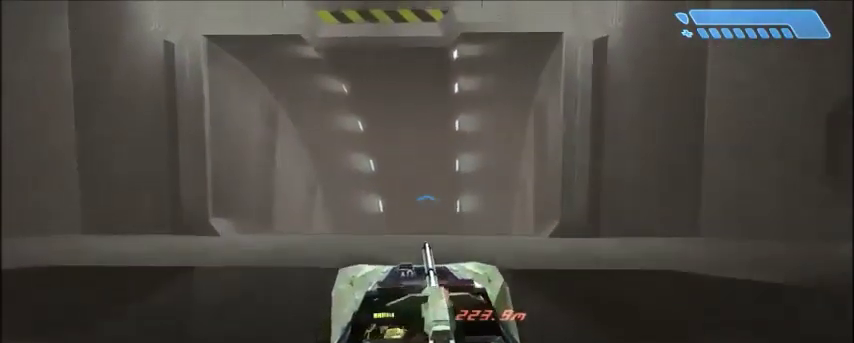
{"keys": ["w"], "mouse": [], "events": []}
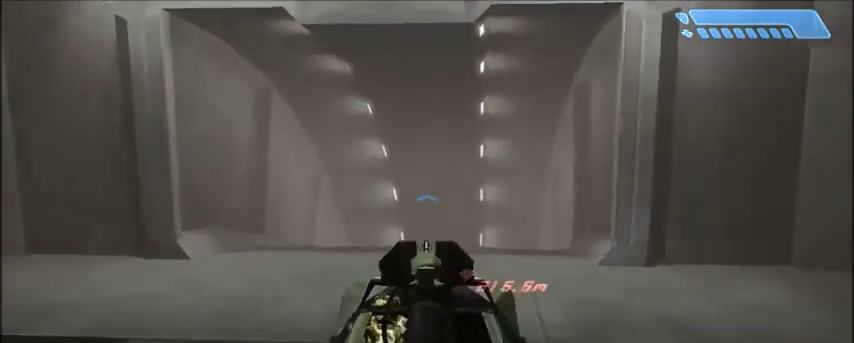
{"keys": ["w"], "mouse": [], "events": []}
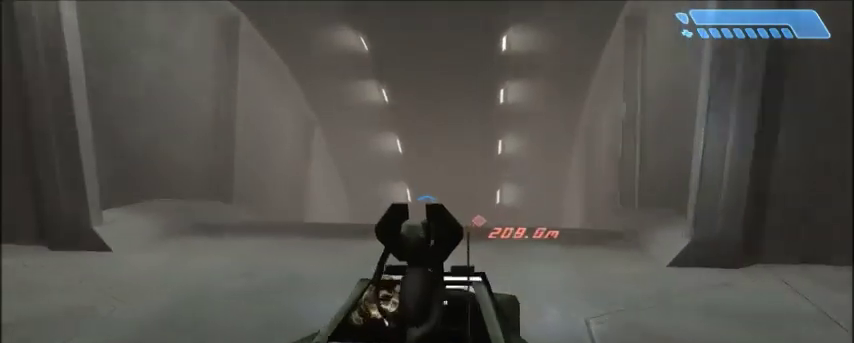
{"keys": ["w"], "mouse": [], "events": []}
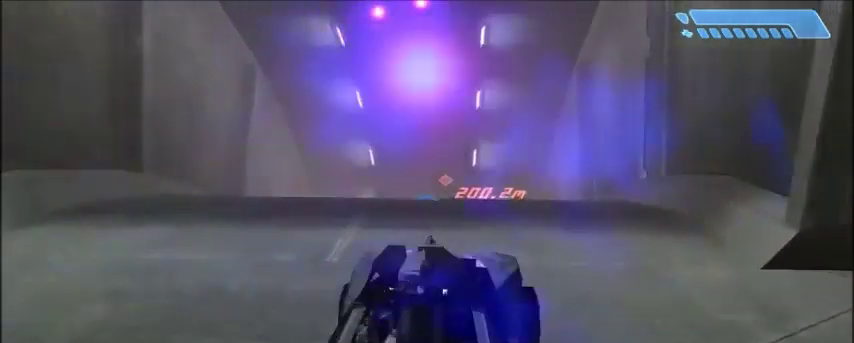
{"keys": ["w"], "mouse": [], "events": []}
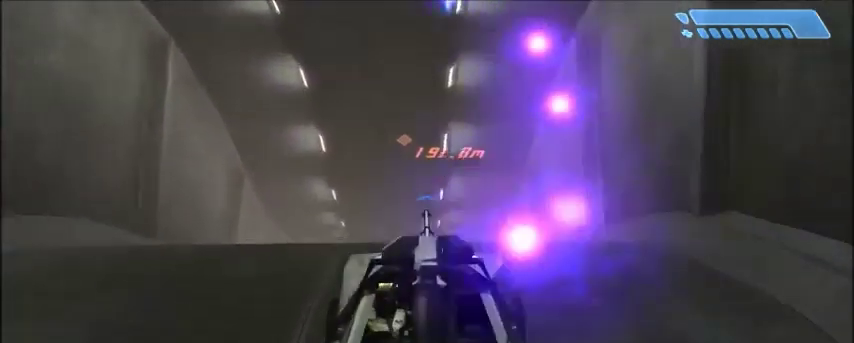
{"keys": ["w"], "mouse": [], "events": []}
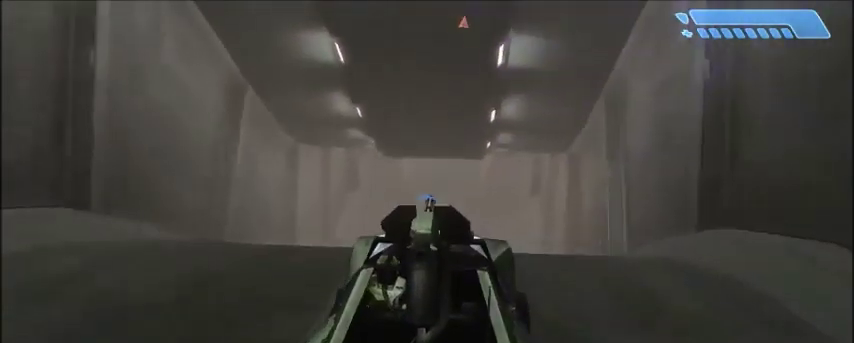
{"keys": ["w"], "mouse": [], "events": []}
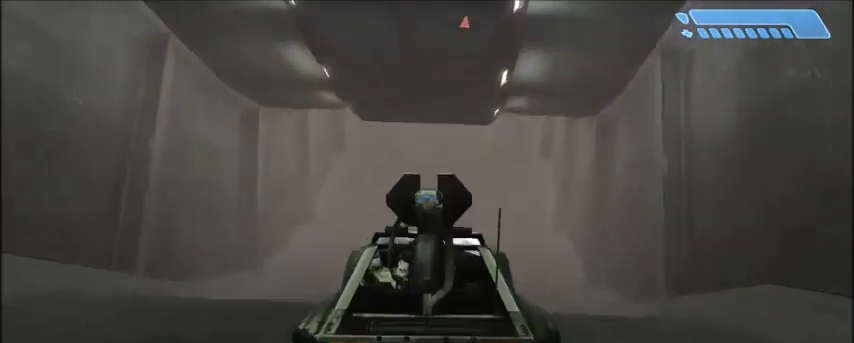
{"keys": ["w"], "mouse": [], "events": []}
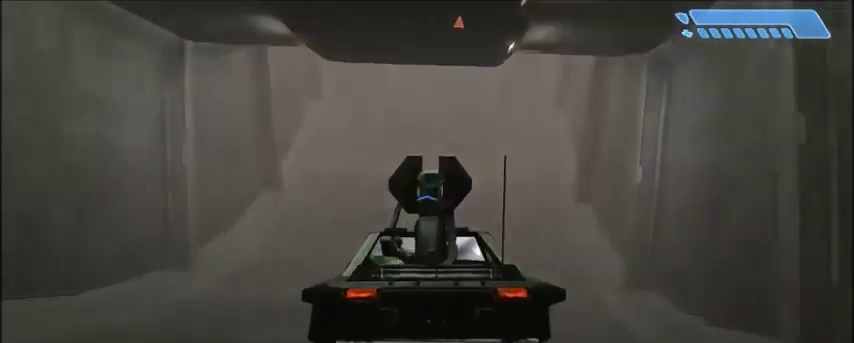
{"keys": ["w"], "mouse": [], "events": []}
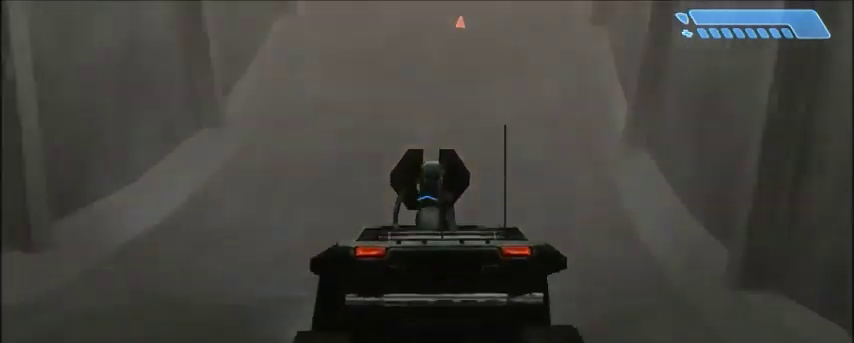
{"keys": ["w"], "mouse": [], "events": []}
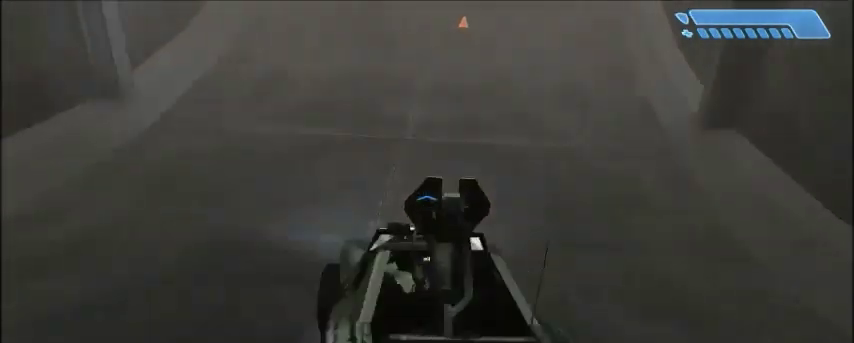
{"keys": ["w"], "mouse": [], "events": []}
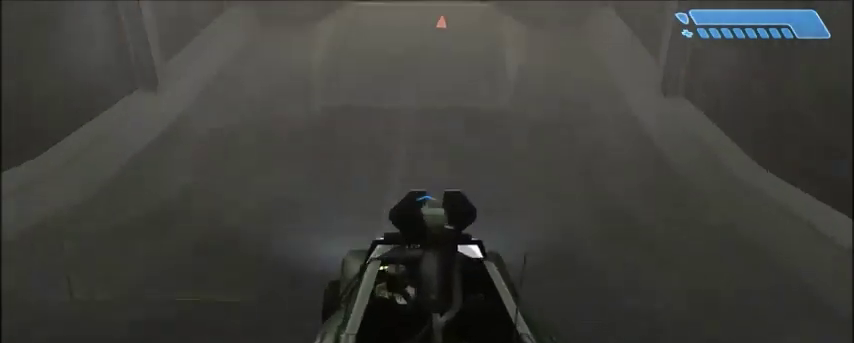
{"keys": ["w"], "mouse": [], "events": []}
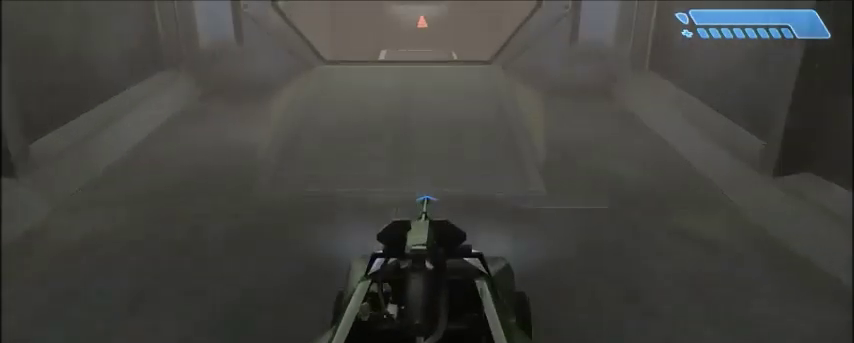
{"keys": ["w"], "mouse": [], "events": []}
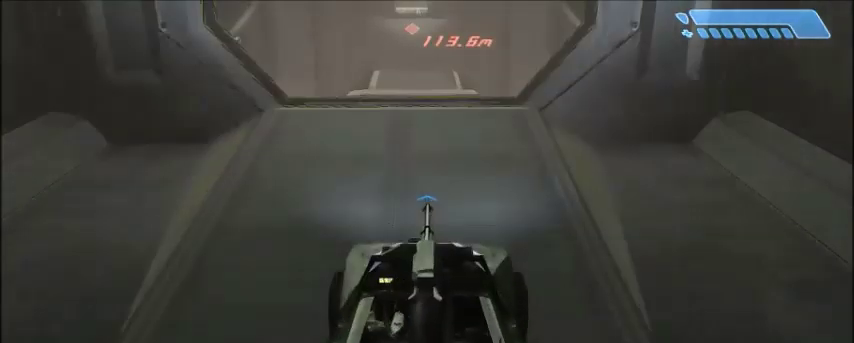
{"keys": ["w"], "mouse": [], "events": []}
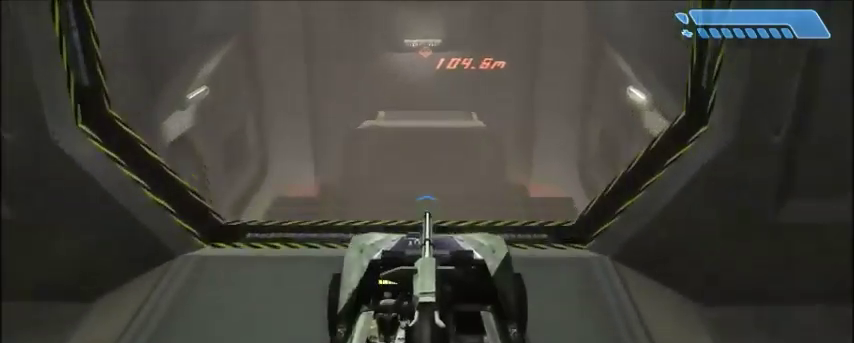
{"keys": ["w"], "mouse": [], "events": []}
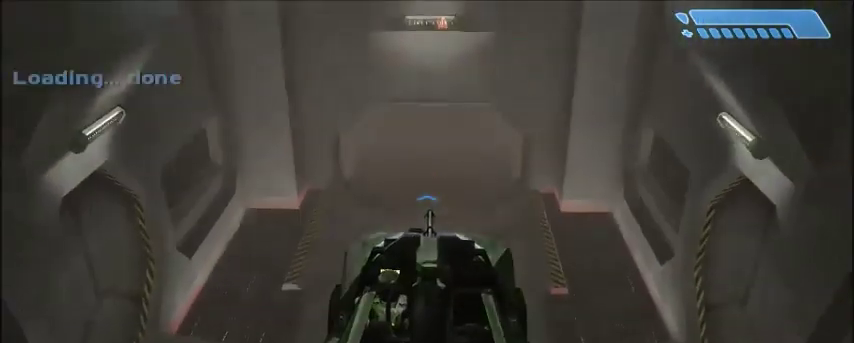
{"keys": ["w"], "mouse": [], "events": []}
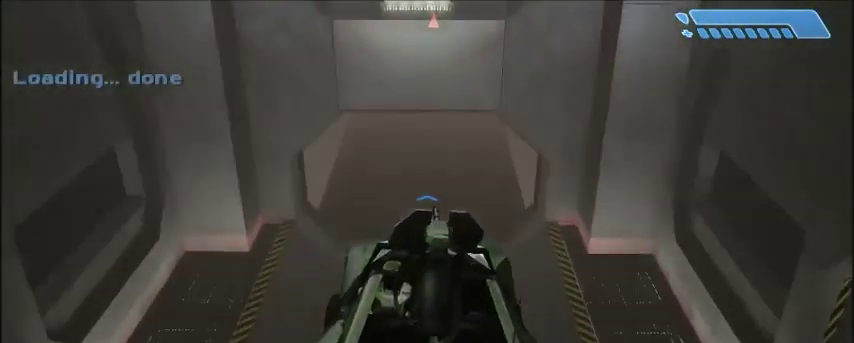
{"keys": ["w"], "mouse": [], "events": []}
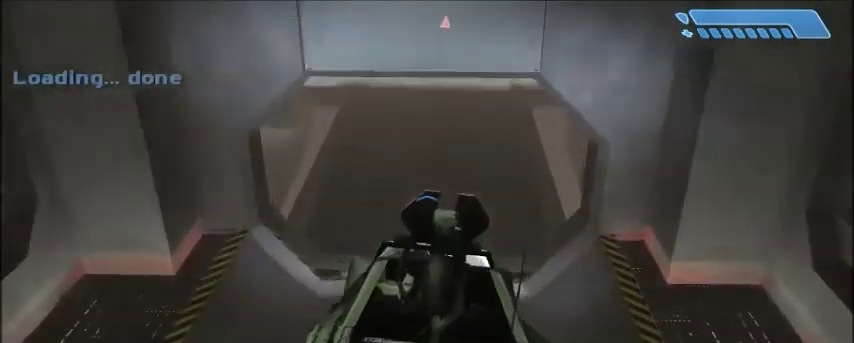
{"keys": ["w"], "mouse": [], "events": []}
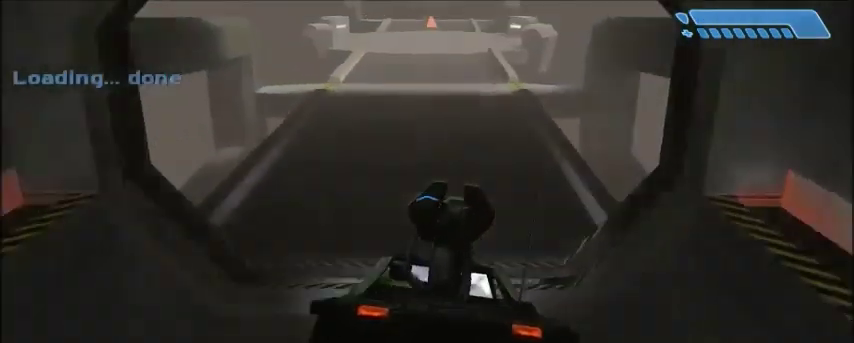
{"keys": ["w"], "mouse": [], "events": []}
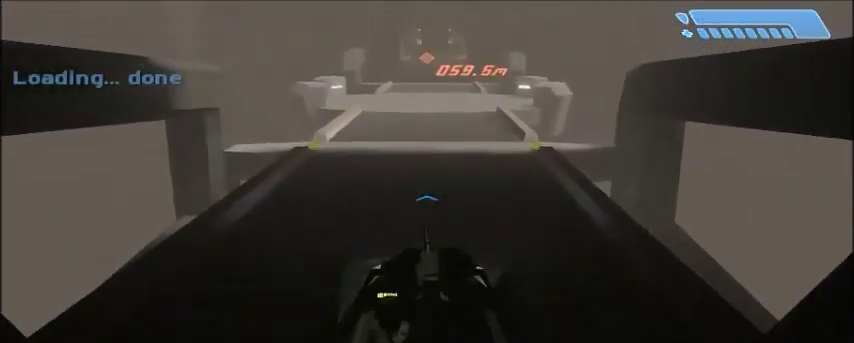
{"keys": ["w"], "mouse": [], "events": []}
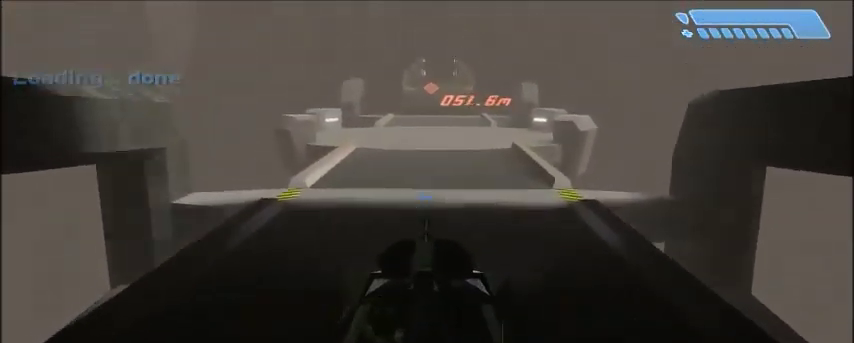
{"keys": ["w"], "mouse": [], "events": []}
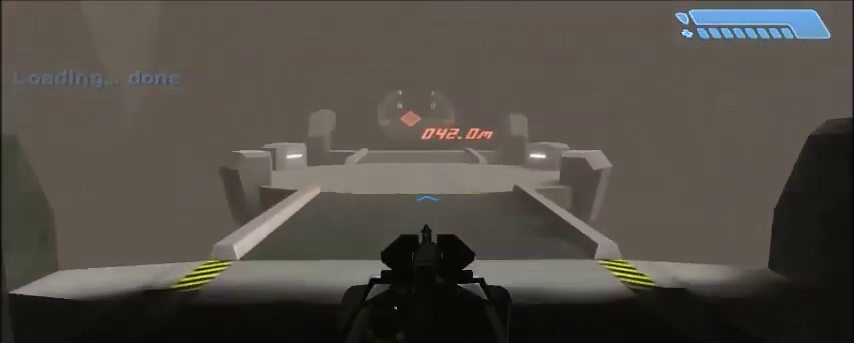
{"keys": ["w"], "mouse": [], "events": []}
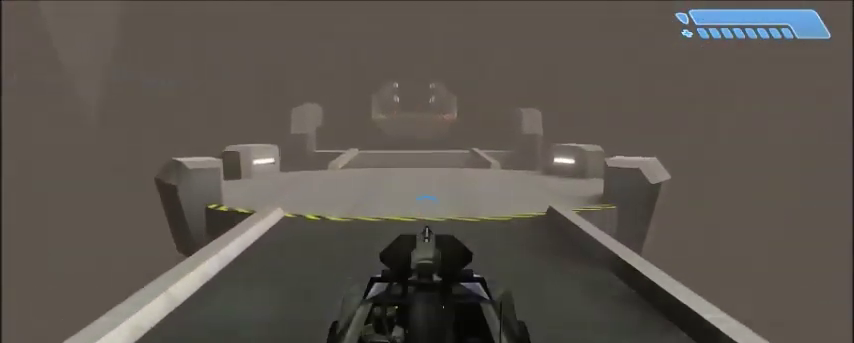
{"keys": ["w"], "mouse": [], "events": []}
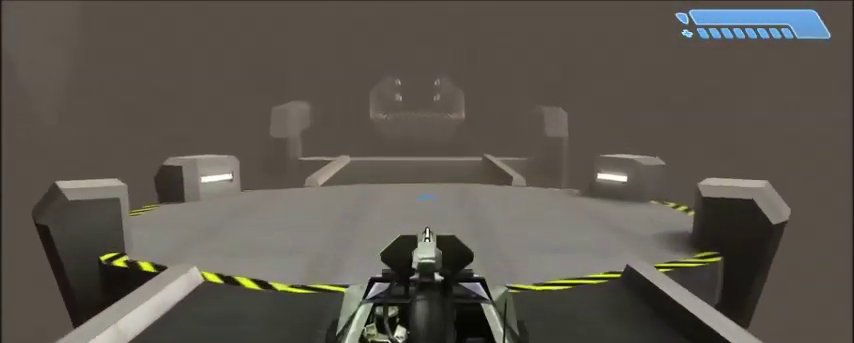
{"keys": ["w"], "mouse": [], "events": []}
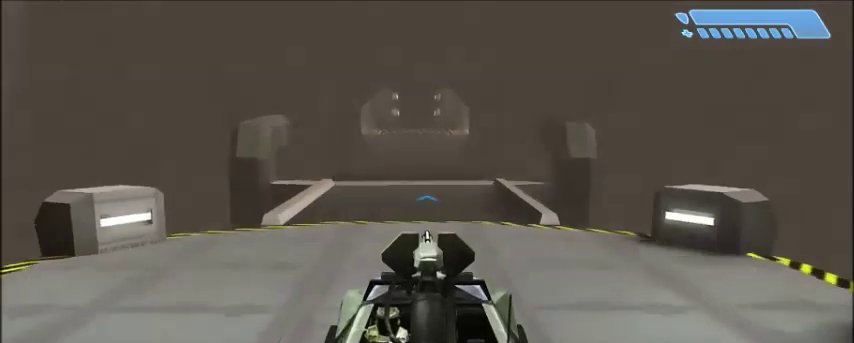
{"keys": ["w"], "mouse": [], "events": []}
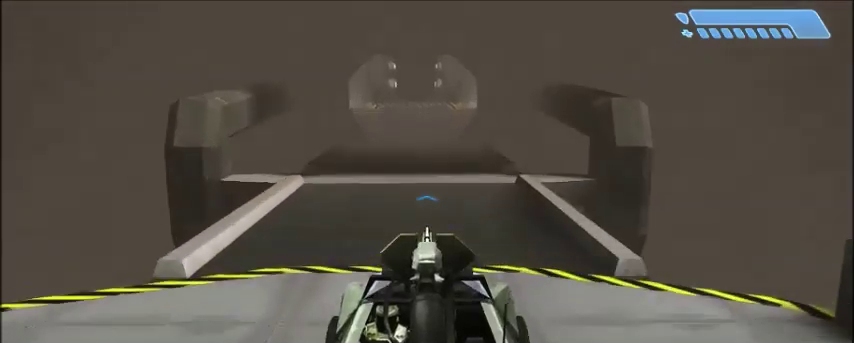
{"keys": ["w"], "mouse": [], "events": []}
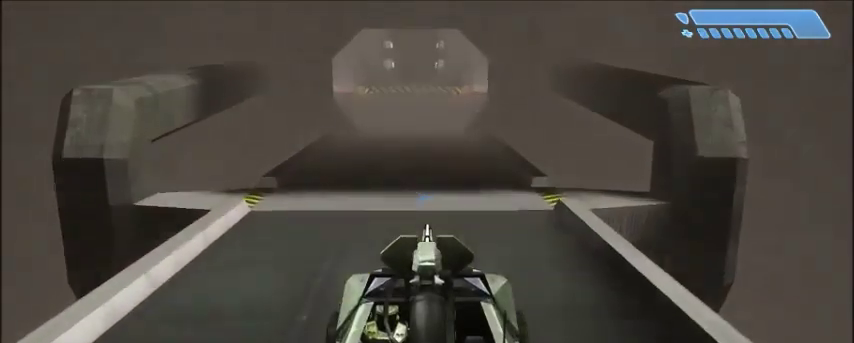
{"keys": ["w"], "mouse": [], "events": []}
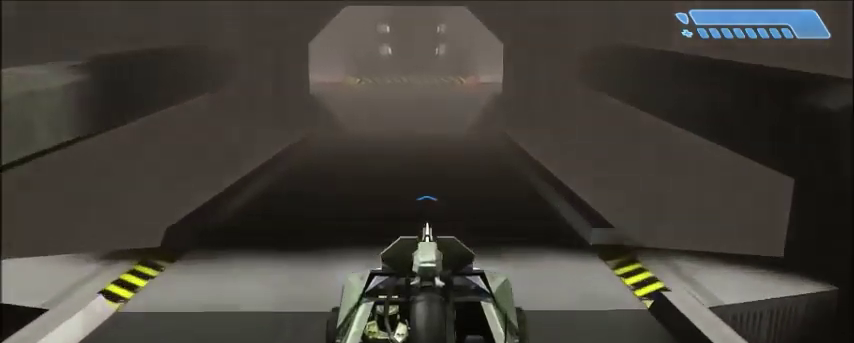
{"keys": ["w"], "mouse": [], "events": []}
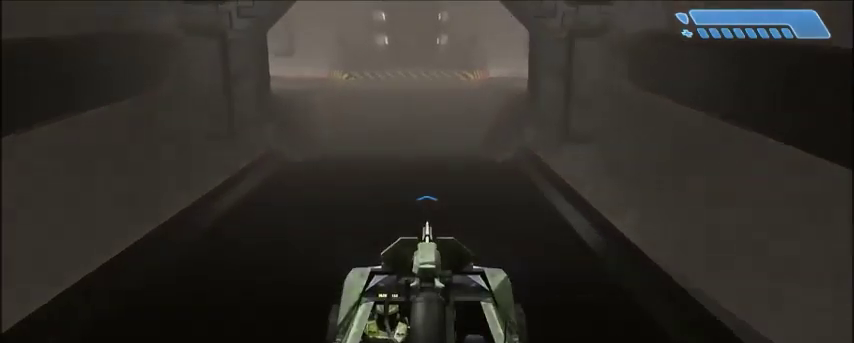
{"keys": ["w"], "mouse": [], "events": []}